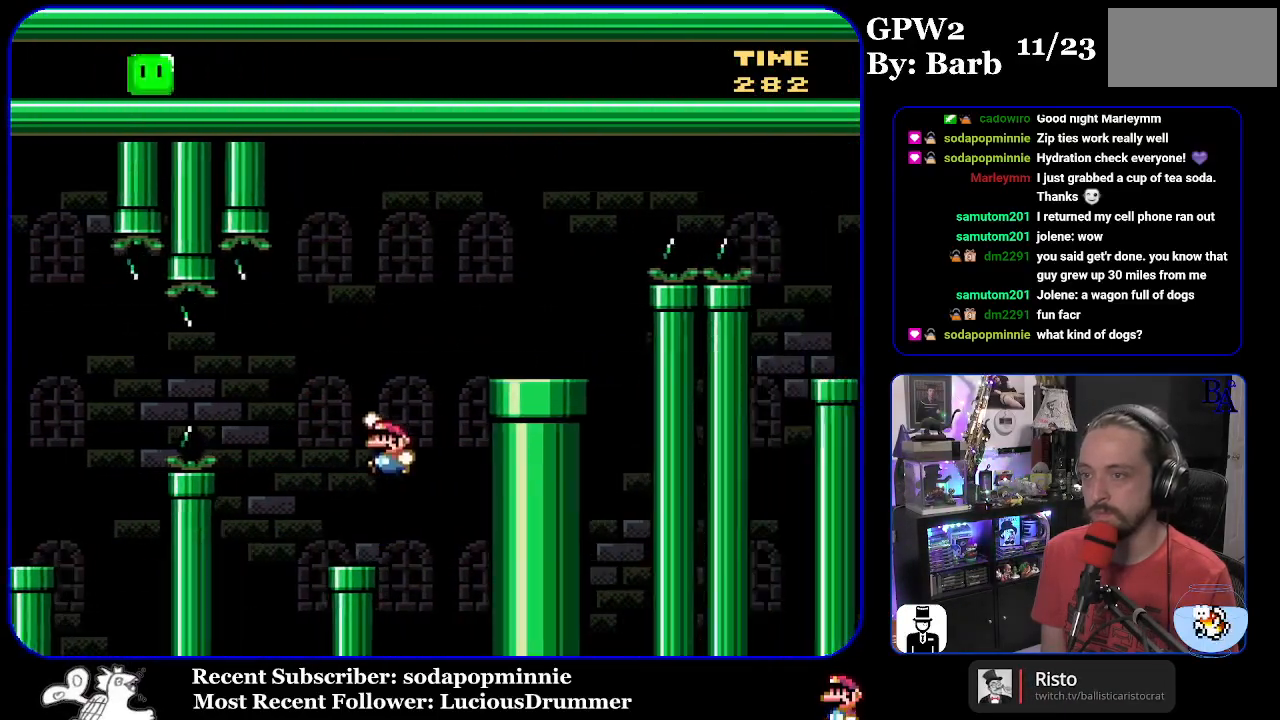
Gameplay with a controller (Nintendo layout); each line is a JSON object with the inputs held at the frame after it. "events" lists button and stick changes between this image and that frame as [ms after this image, input, new state], when the widget could be followed in between. Not read: L3 R3.
{"buttons": ["A", "X", "DPAD_LEFT"], "events": [[233, "B", "up"], [250, "DPAD_RIGHT", "up"], [250, "Y", "up"], [383, "X", "down"], [433, "DPAD_RIGHT", "down"], [450, "A", "down"], [483, "DPAD_RIGHT", "up"], [500, "DPAD_LEFT", "down"]]}
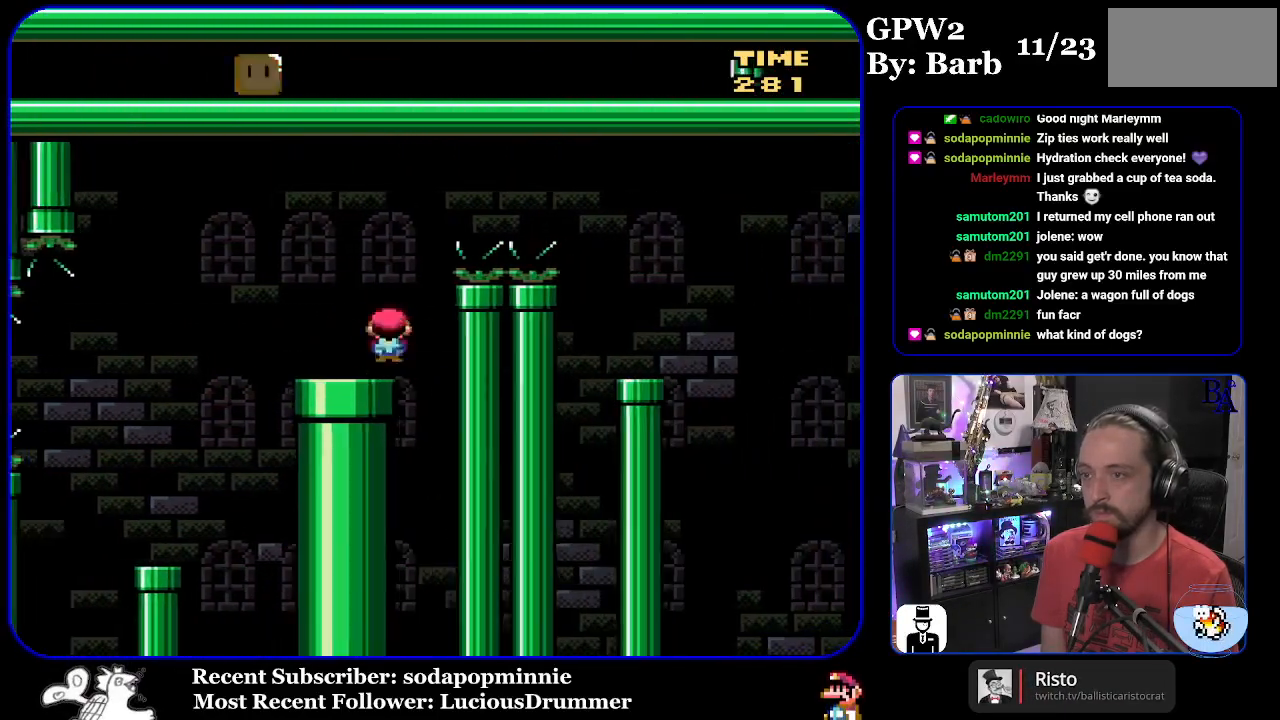
{"buttons": ["A", "X", "DPAD_RIGHT"], "events": [[117, "DPAD_LEFT", "up"], [133, "DPAD_DOWN", "down"], [133, "DPAD_RIGHT", "down"], [150, "DPAD_DOWN", "up"]]}
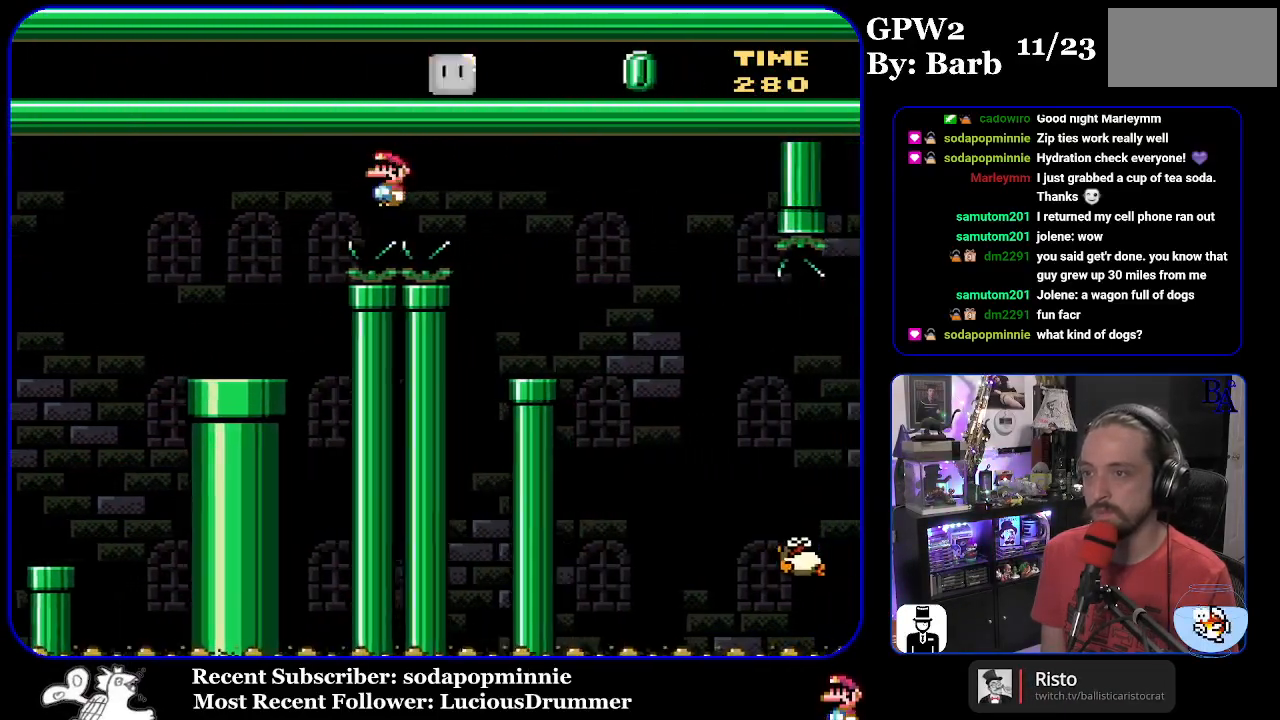
{"buttons": [], "events": [[267, "A", "up"], [283, "DPAD_RIGHT", "up"], [367, "A", "down"], [450, "X", "up"], [467, "A", "up"]]}
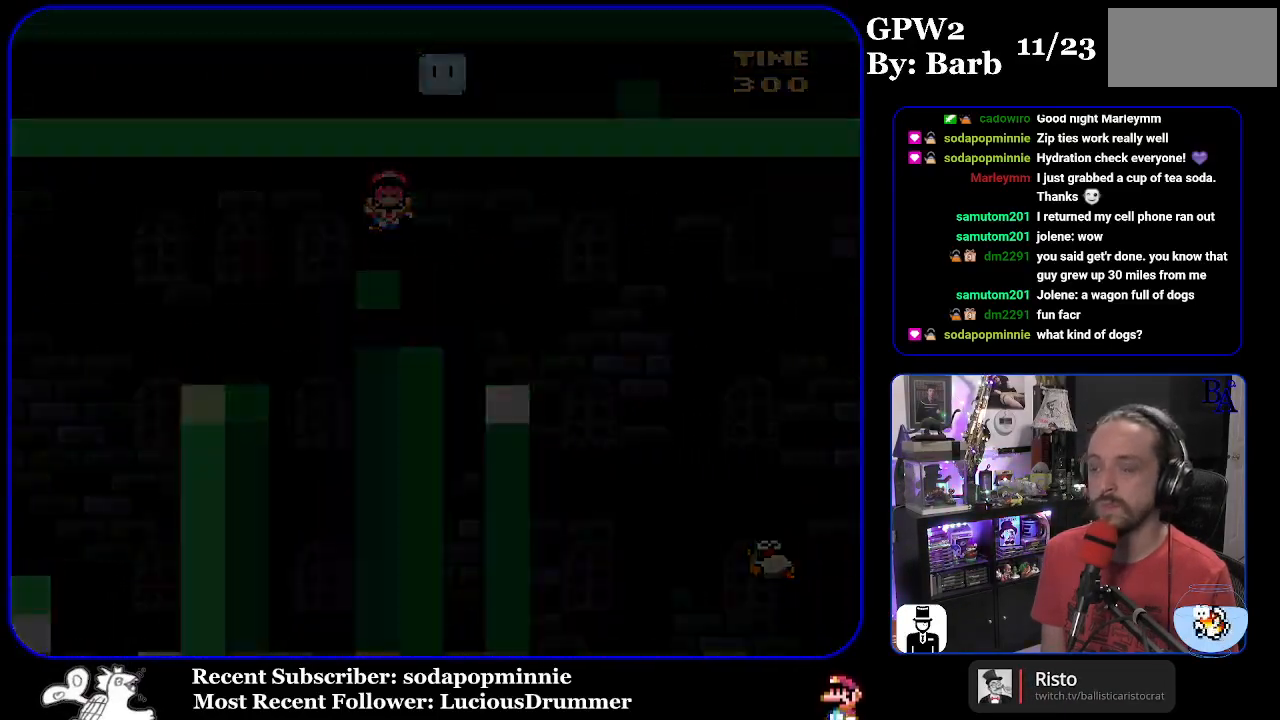
{"buttons": [], "events": []}
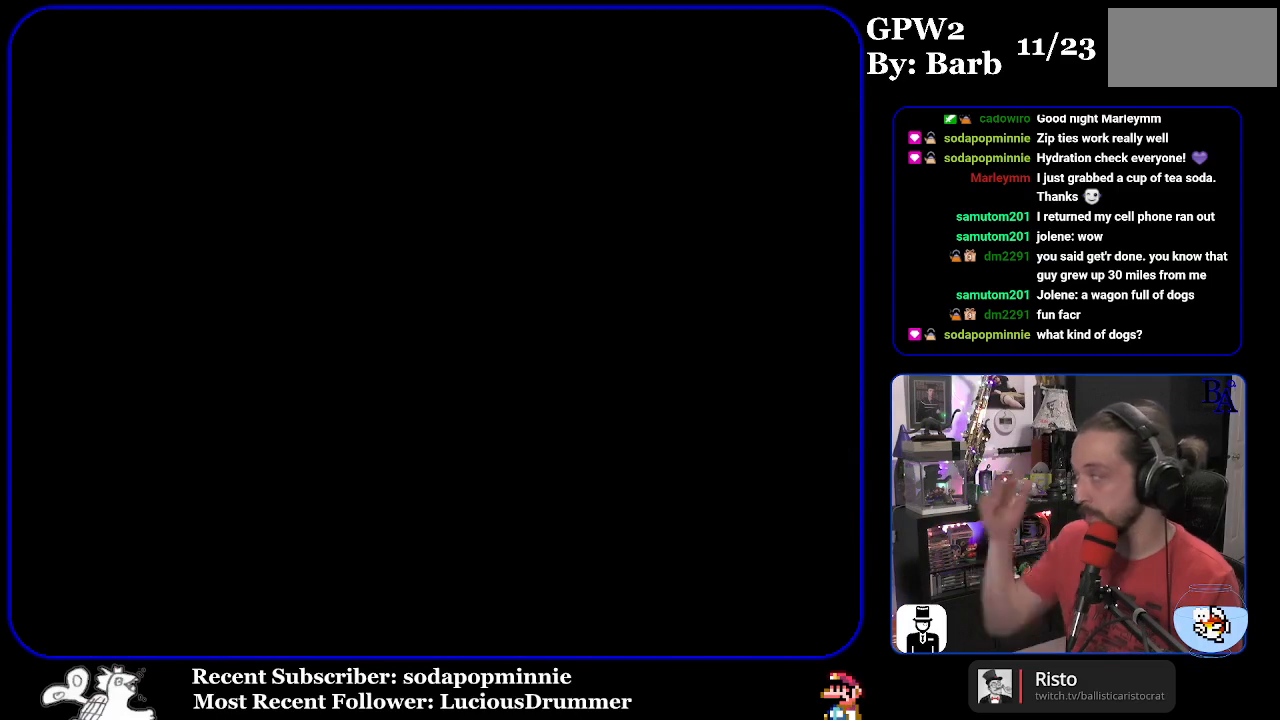
{"buttons": [], "events": []}
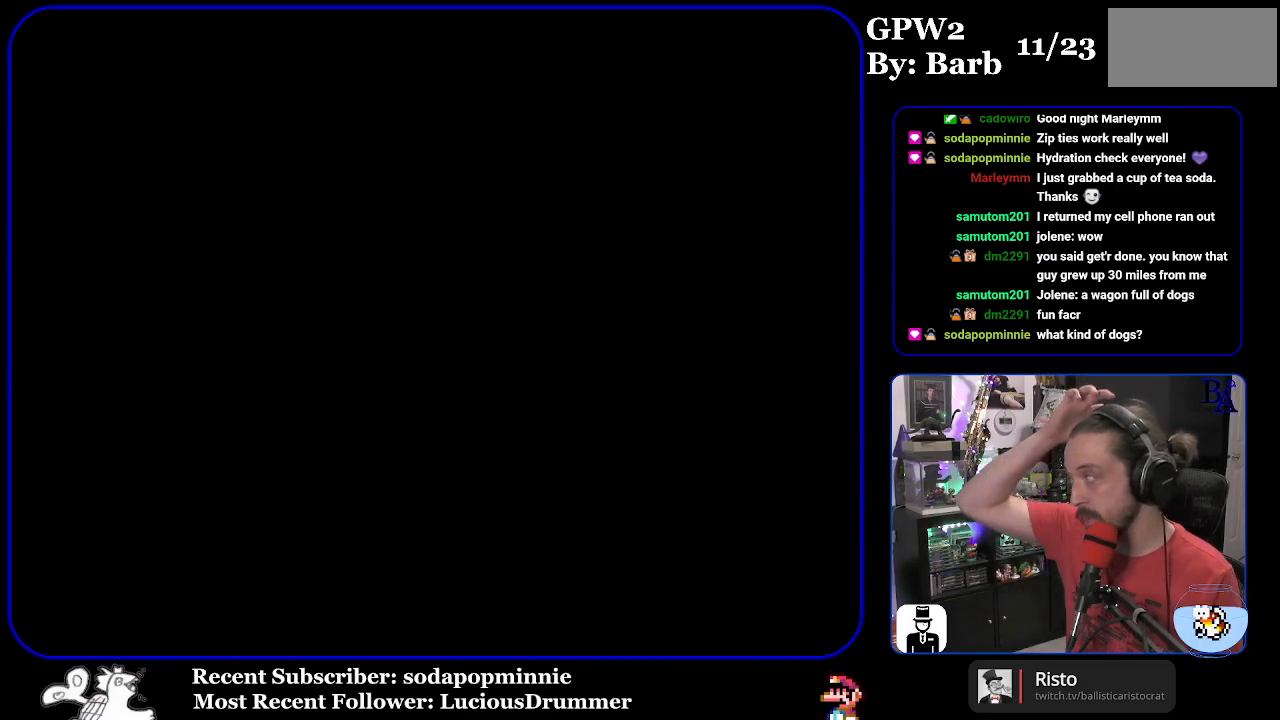
{"buttons": [], "events": []}
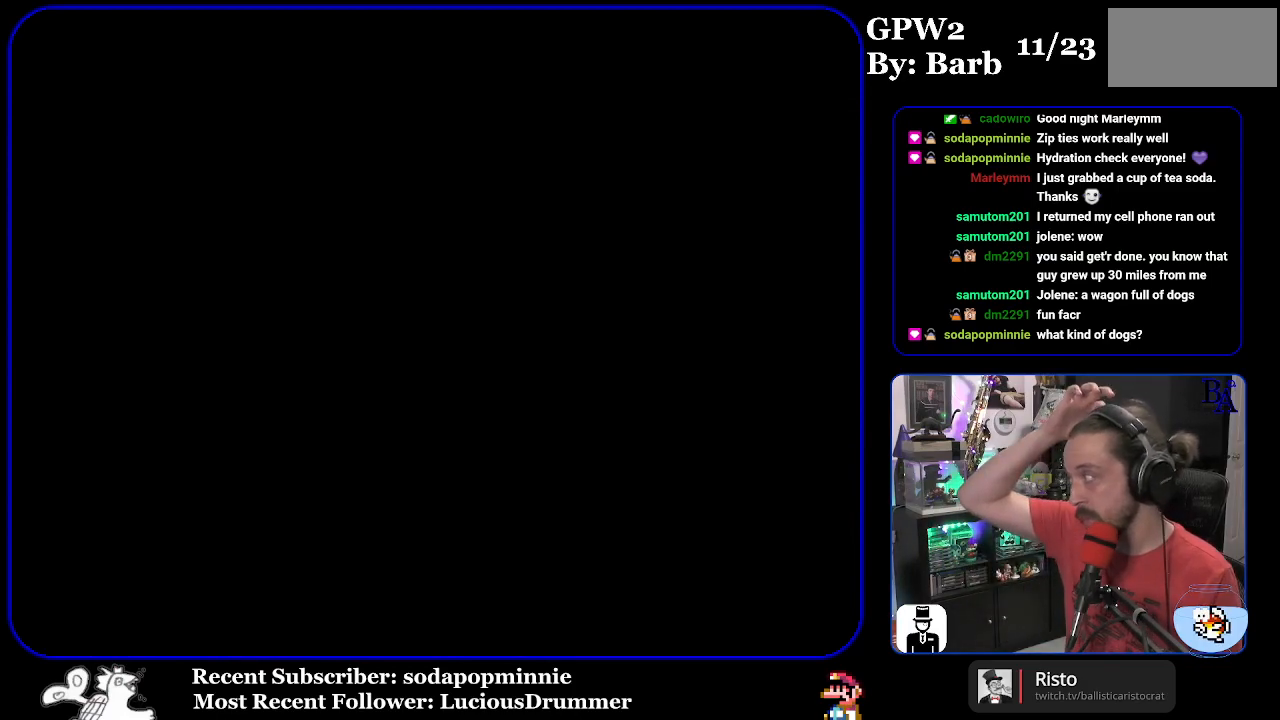
{"buttons": [], "events": []}
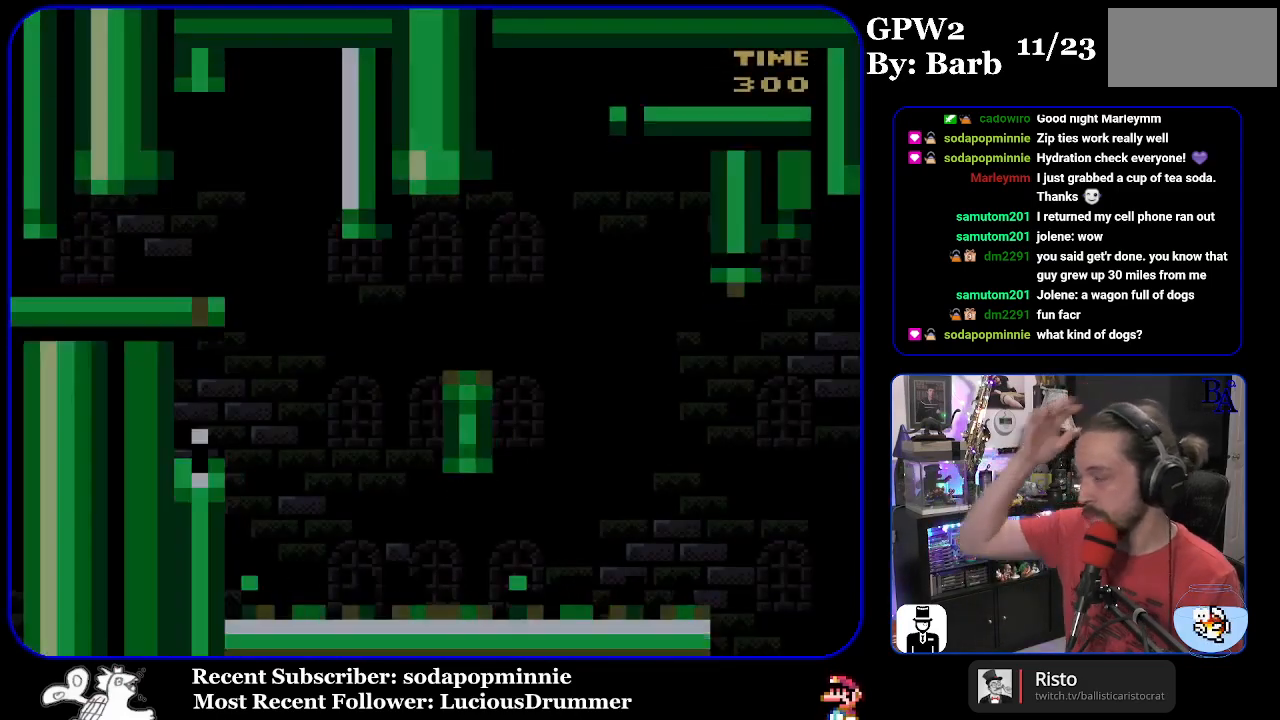
{"buttons": ["Y", "DPAD_RIGHT"], "events": [[417, "DPAD_RIGHT", "down"], [483, "Y", "down"]]}
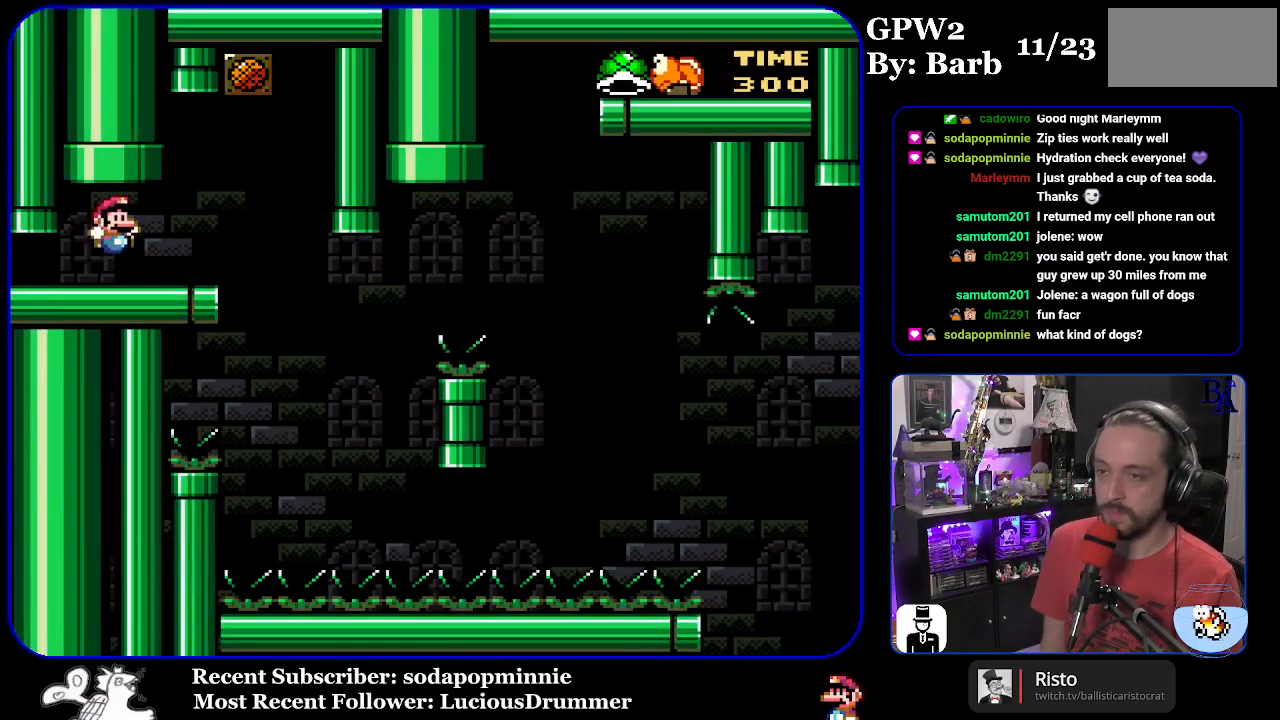
{"buttons": ["Y"], "events": [[267, "DPAD_RIGHT", "up"], [300, "DPAD_LEFT", "down"], [417, "DPAD_LEFT", "up"]]}
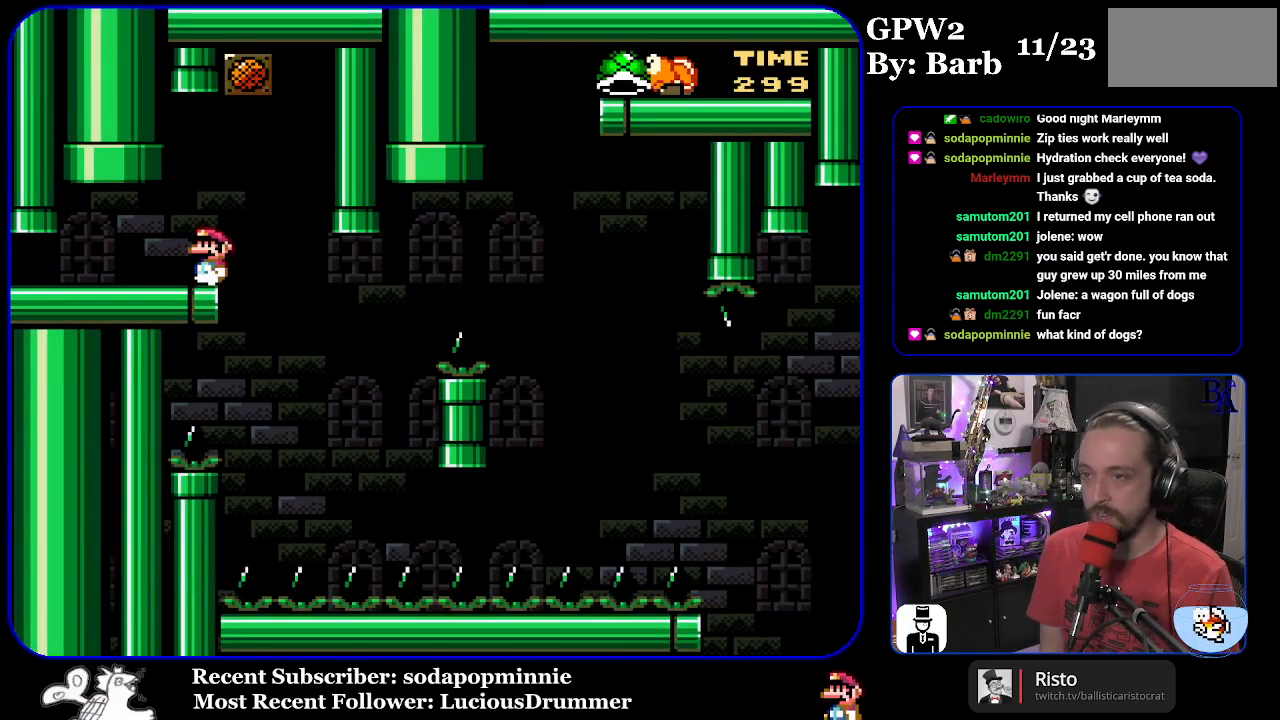
{"buttons": ["Y", "DPAD_RIGHT"], "events": [[450, "DPAD_RIGHT", "down"]]}
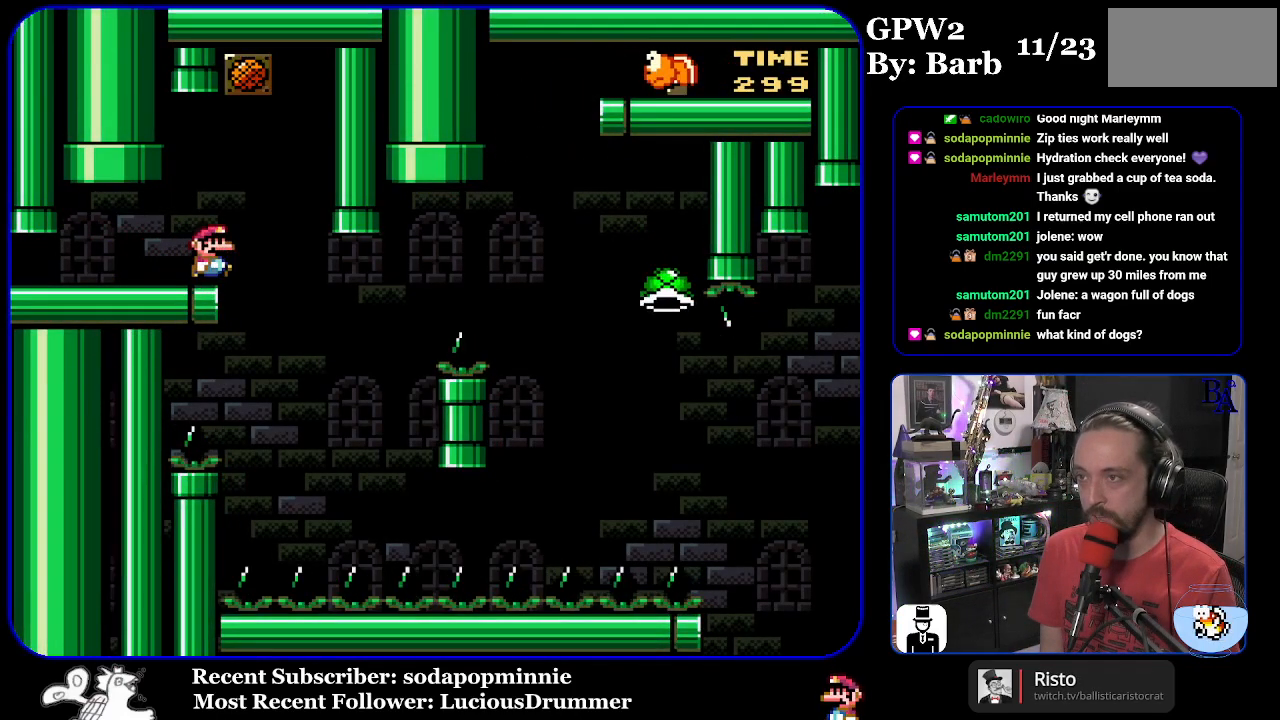
{"buttons": ["B", "Y", "DPAD_RIGHT"], "events": [[300, "DPAD_RIGHT", "up"], [333, "DPAD_LEFT", "down"], [417, "B", "down"], [433, "DPAD_LEFT", "up"], [467, "DPAD_RIGHT", "down"]]}
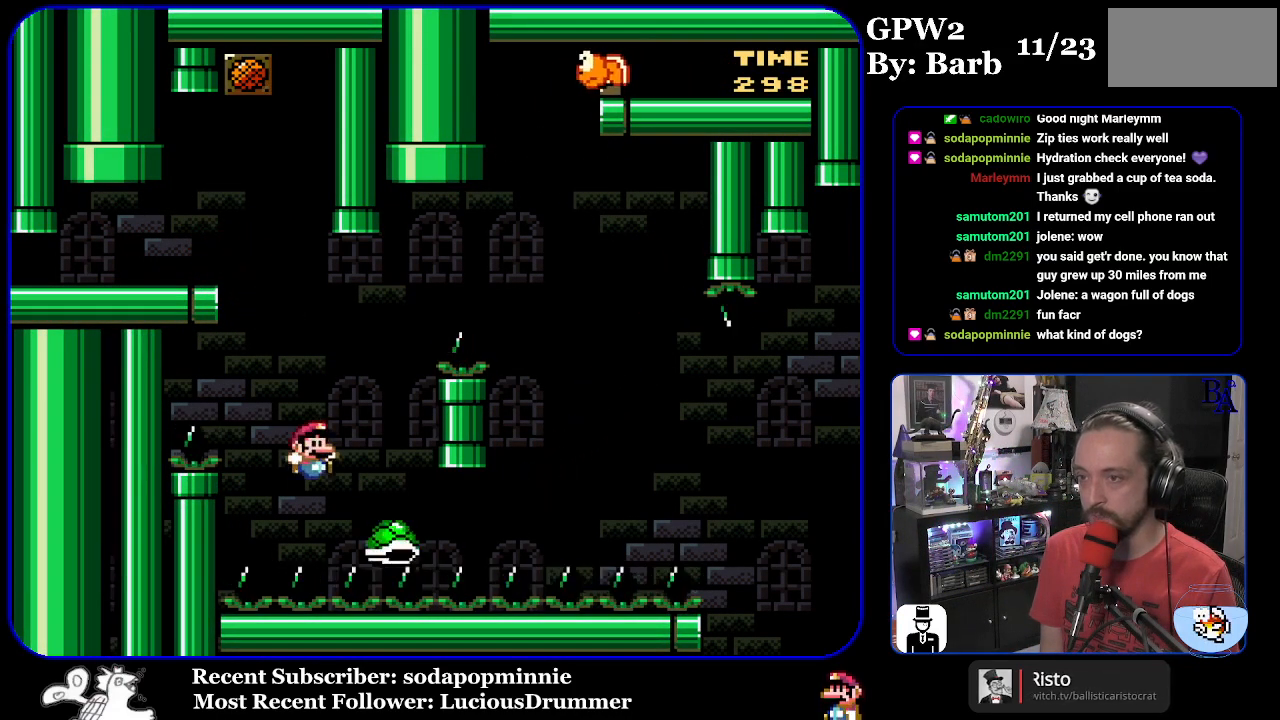
{"buttons": ["B", "Y", "DPAD_RIGHT"], "events": []}
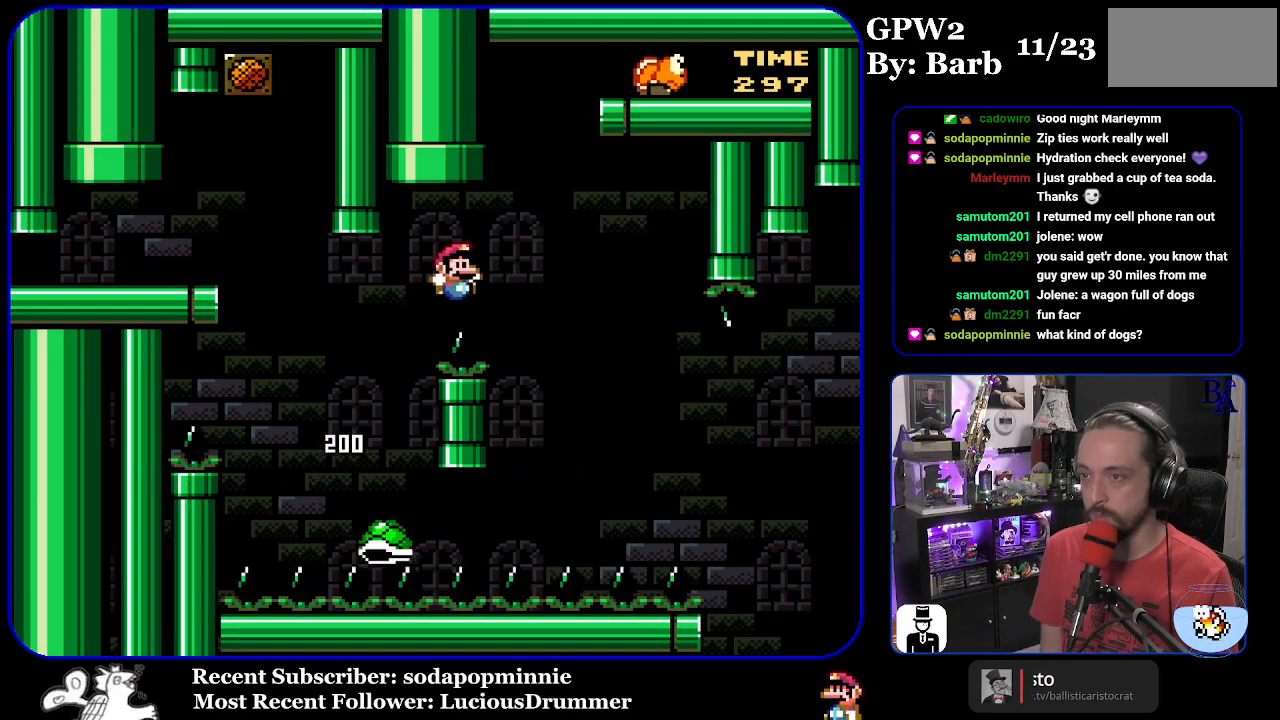
{"buttons": ["B", "Y", "DPAD_RIGHT"], "events": [[83, "B", "up"], [150, "B", "down"]]}
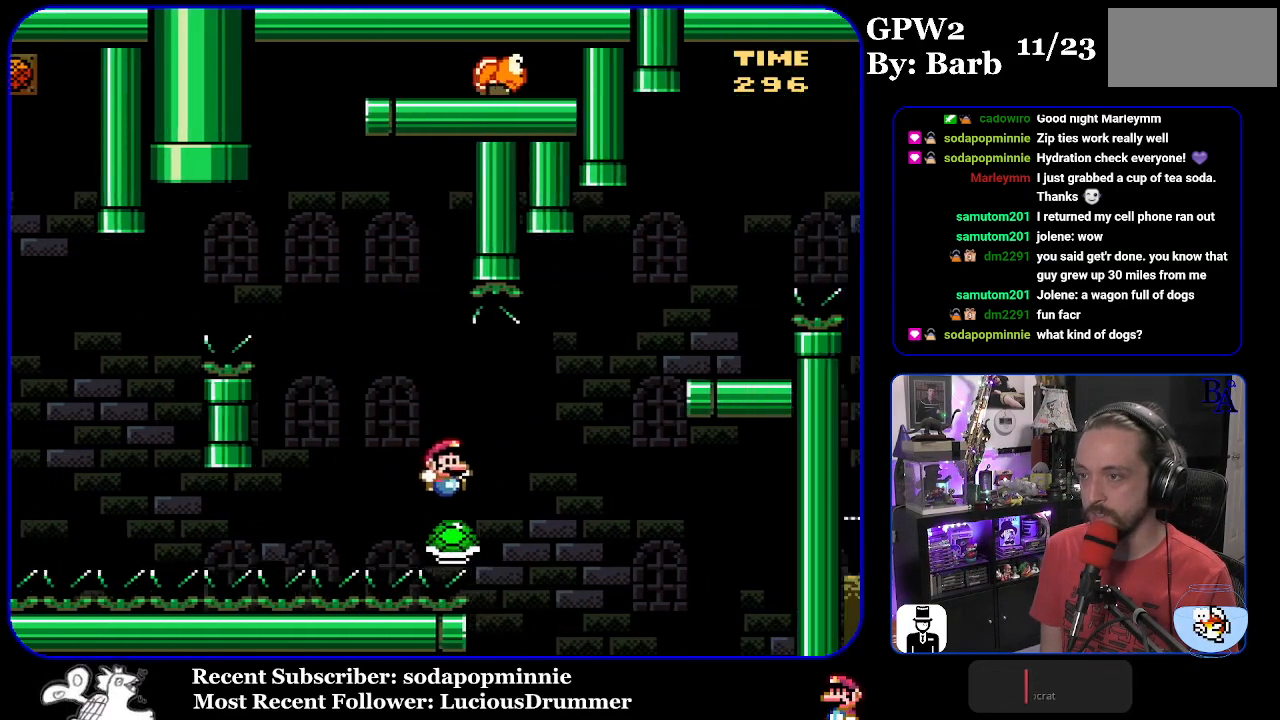
{"buttons": ["B", "Y"], "events": [[100, "B", "up"], [167, "B", "down"], [433, "DPAD_RIGHT", "up"]]}
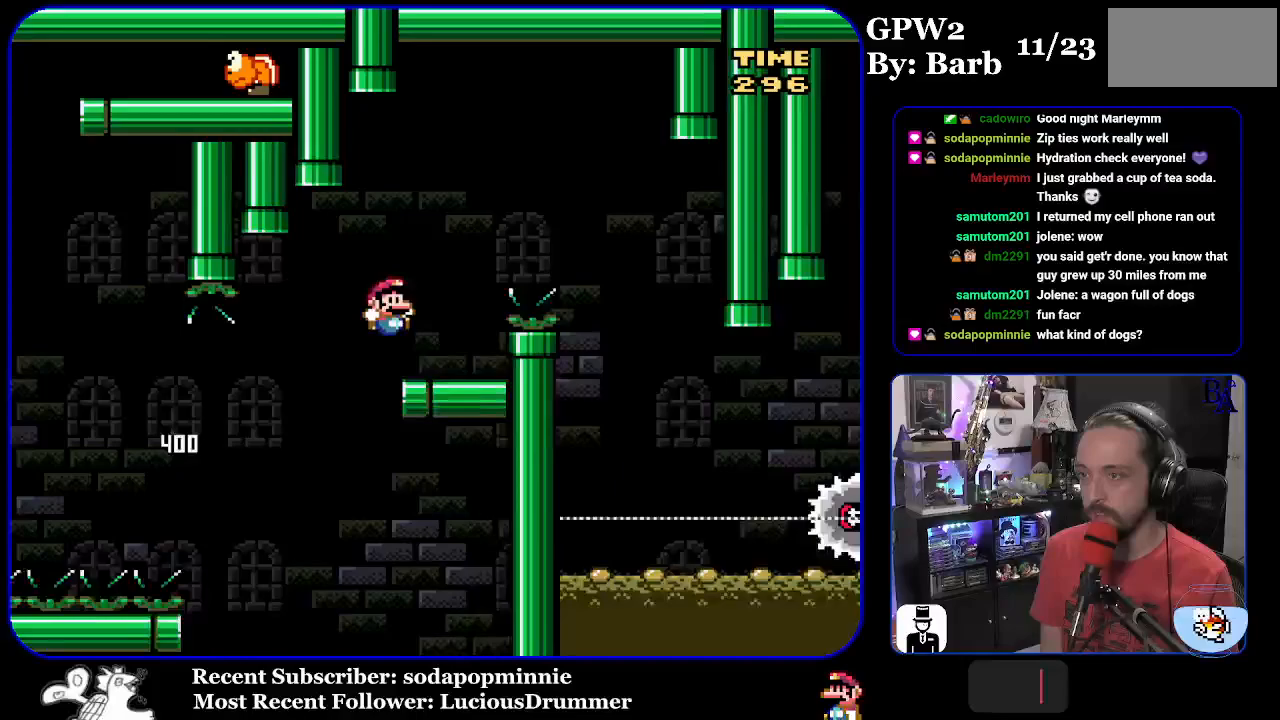
{"buttons": ["A", "X", "DPAD_RIGHT"], "events": [[17, "DPAD_LEFT", "down"], [133, "DPAD_LEFT", "up"], [150, "B", "up"], [150, "Y", "up"], [233, "DPAD_RIGHT", "down"], [250, "A", "down"], [267, "X", "down"]]}
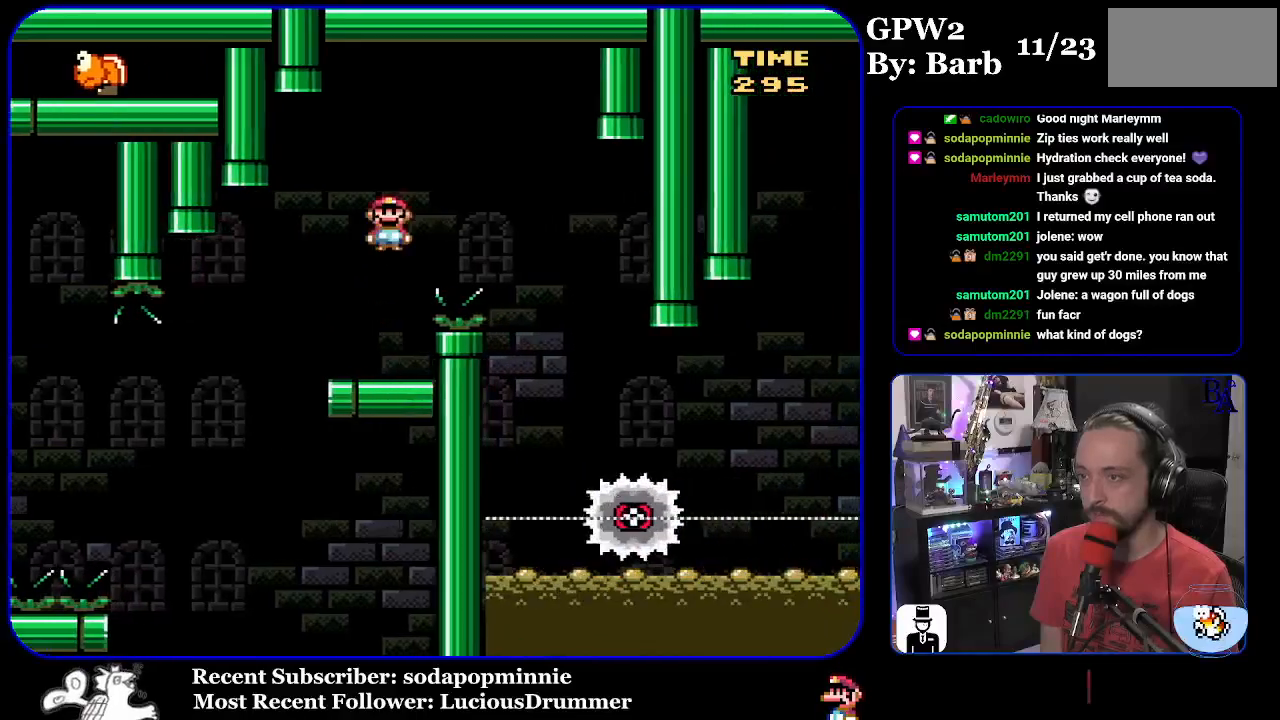
{"buttons": ["X"], "events": [[267, "DPAD_RIGHT", "up"], [317, "DPAD_LEFT", "down"], [400, "A", "up"], [483, "DPAD_LEFT", "up"]]}
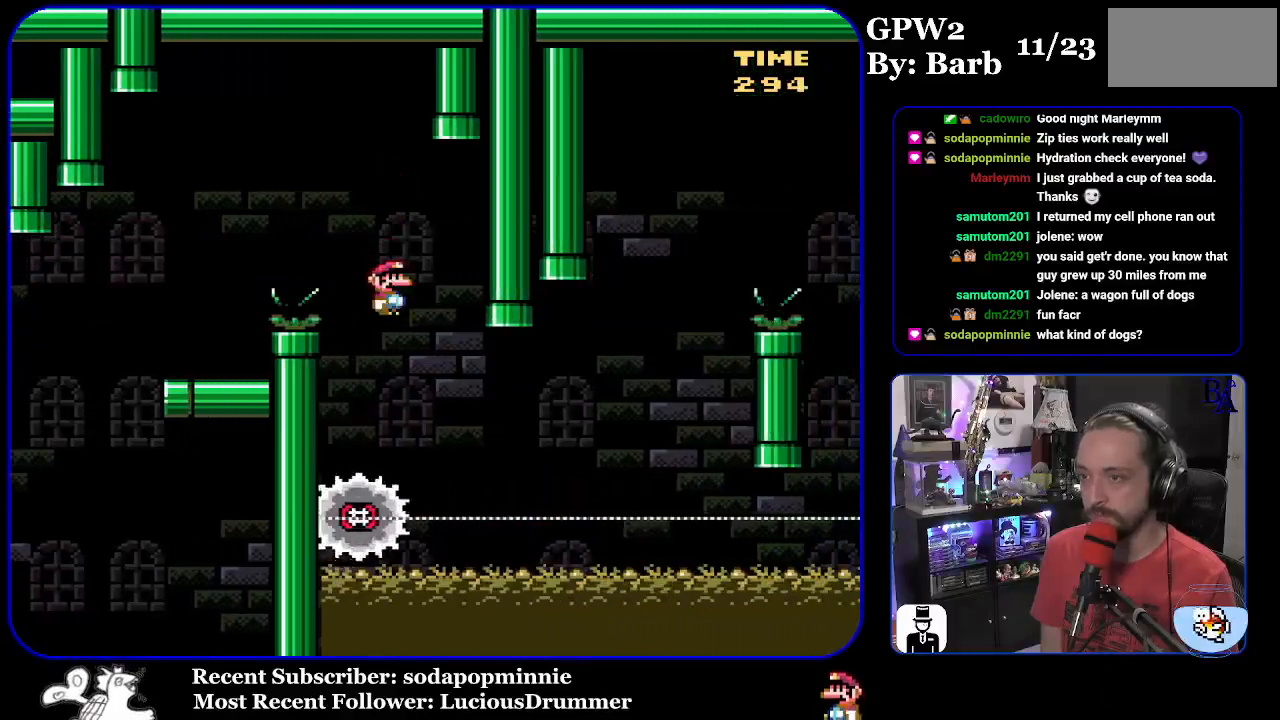
{"buttons": ["X", "DPAD_RIGHT"], "events": [[50, "DPAD_RIGHT", "down"]]}
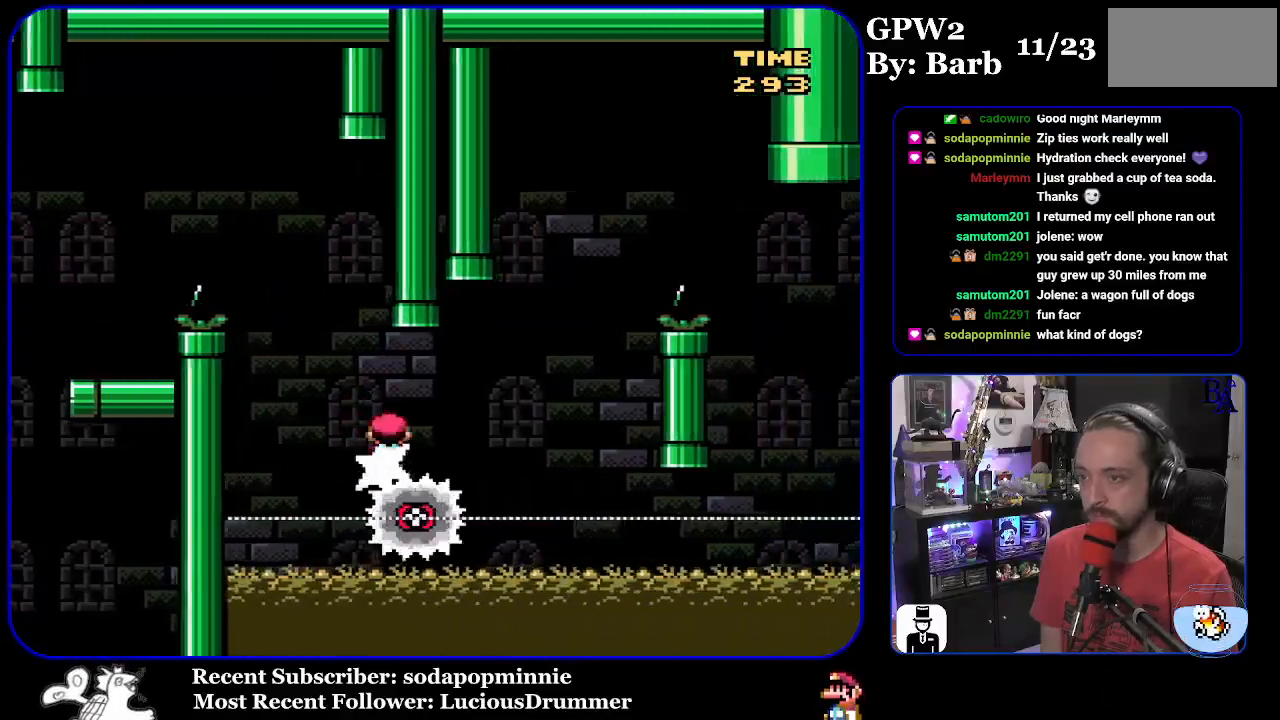
{"buttons": ["A", "X", "DPAD_RIGHT"], "events": [[100, "A", "down"], [183, "DPAD_RIGHT", "up"], [200, "DPAD_LEFT", "down"], [267, "DPAD_LEFT", "up"], [300, "DPAD_RIGHT", "down"]]}
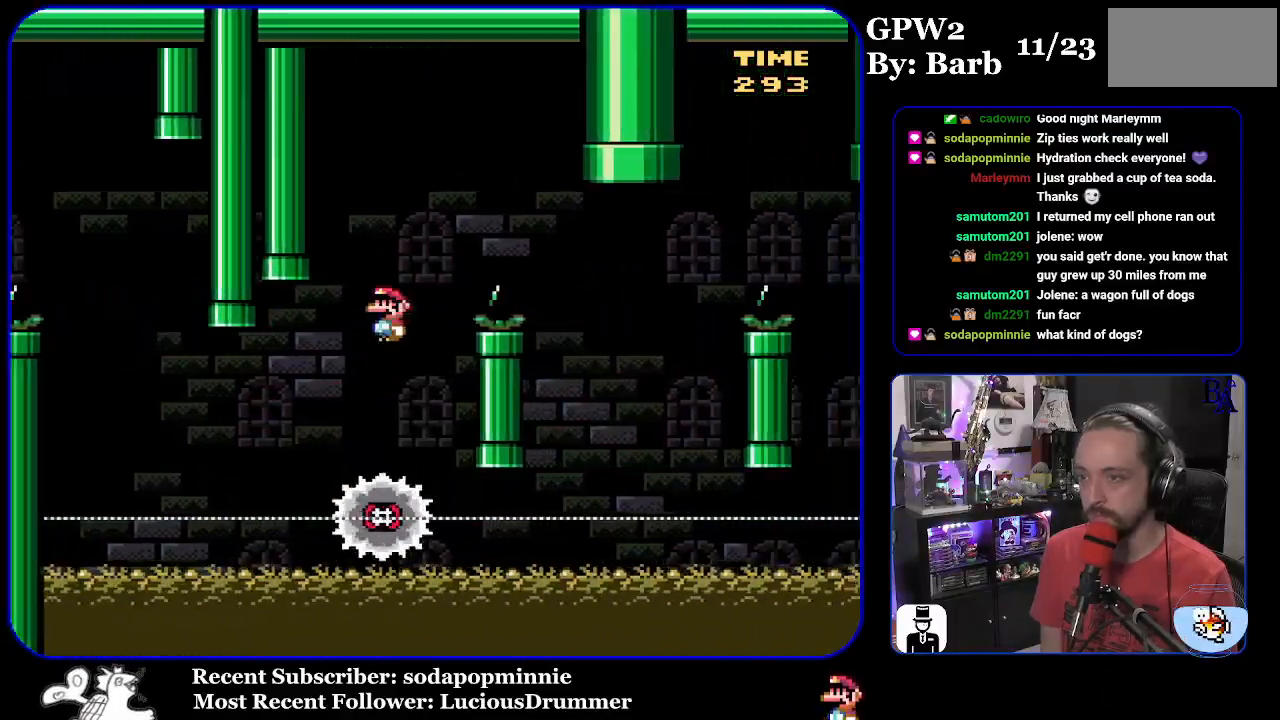
{"buttons": ["X"], "events": [[233, "A", "up"], [333, "DPAD_RIGHT", "up"], [383, "DPAD_LEFT", "down"], [500, "DPAD_LEFT", "up"]]}
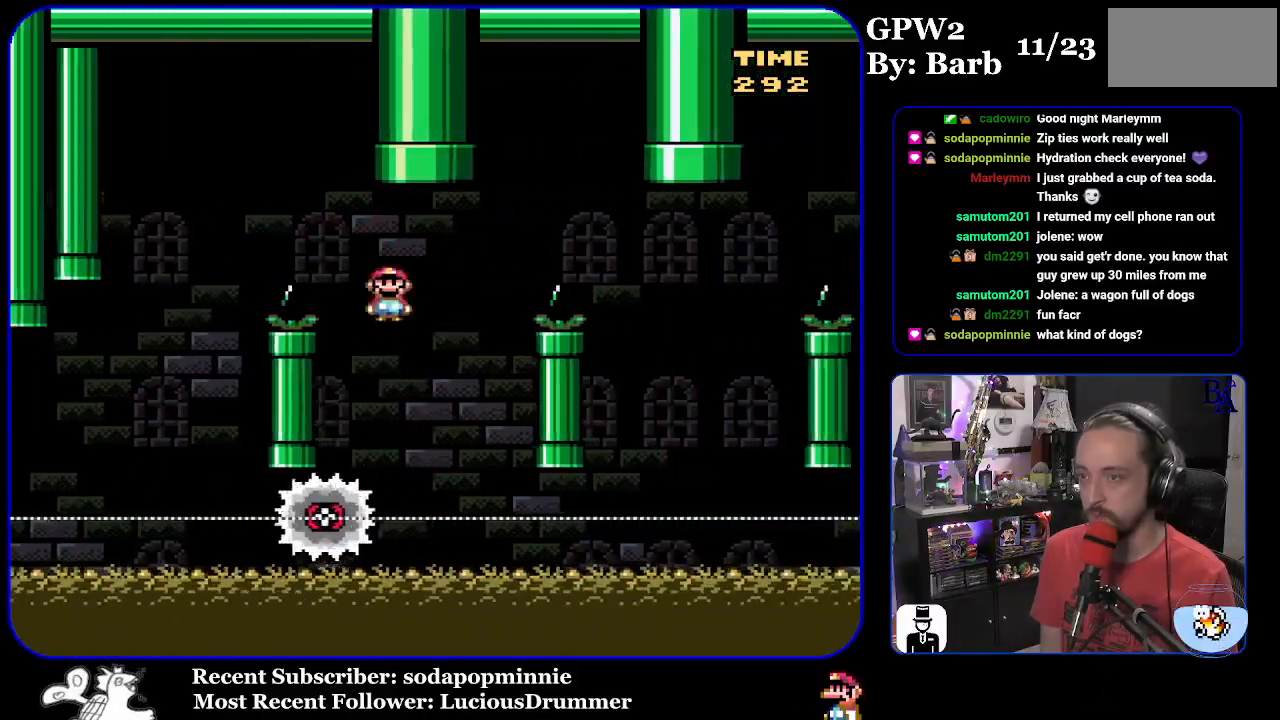
{"buttons": ["A", "X", "DPAD_RIGHT"], "events": [[33, "A", "down"], [83, "DPAD_RIGHT", "down"]]}
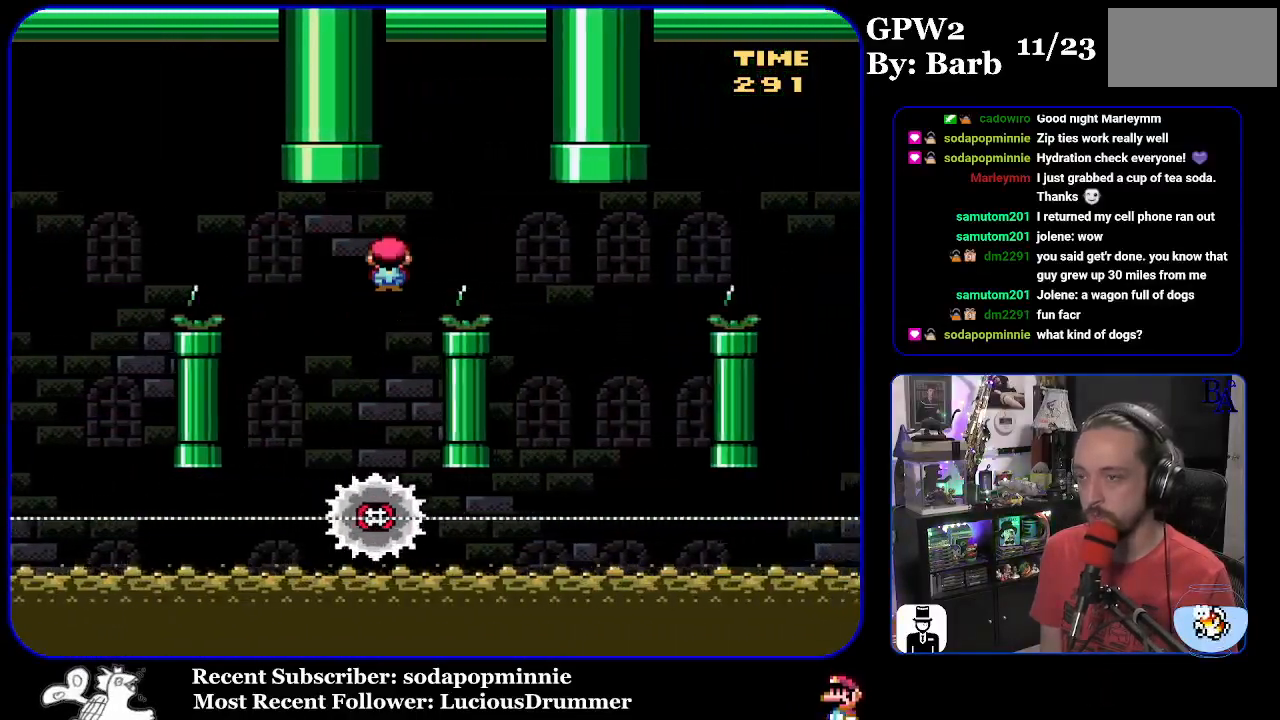
{"buttons": ["A", "X", "DPAD_RIGHT"], "events": [[83, "A", "up"], [300, "DPAD_RIGHT", "up"], [333, "DPAD_LEFT", "down"], [367, "A", "down"], [450, "DPAD_LEFT", "up"], [500, "DPAD_RIGHT", "down"]]}
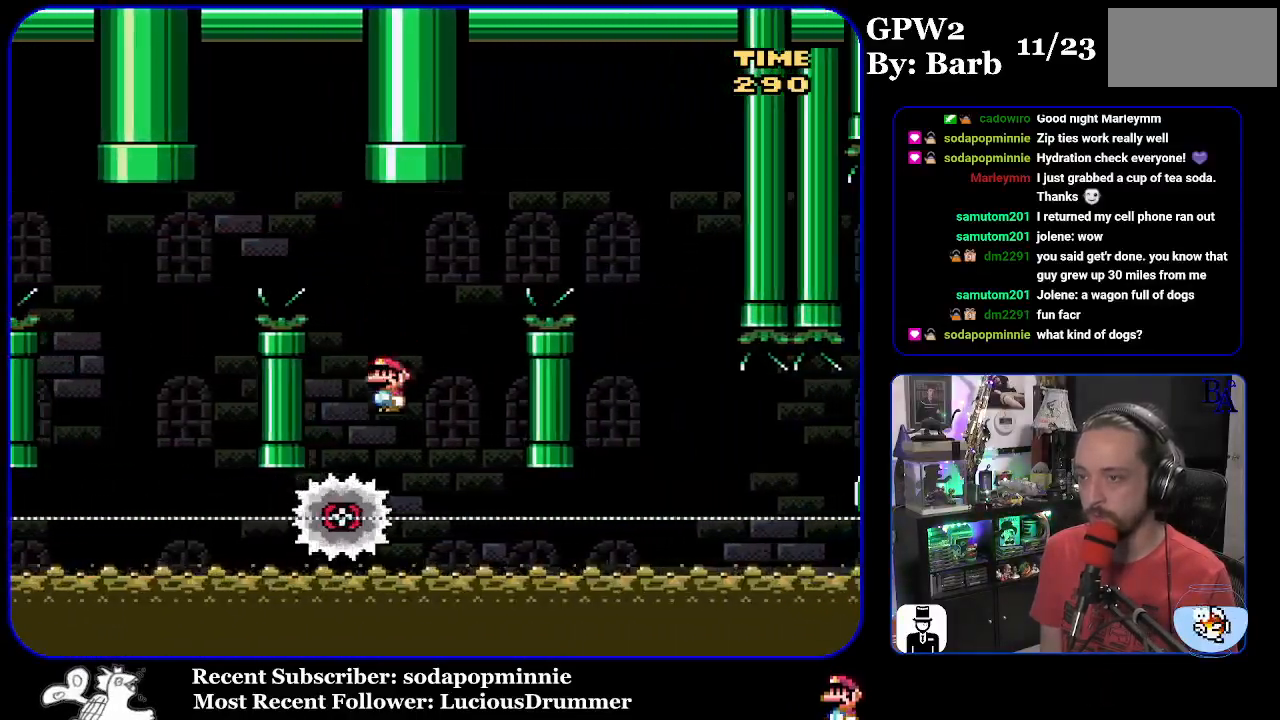
{"buttons": ["X", "DPAD_RIGHT"], "events": [[467, "A", "up"]]}
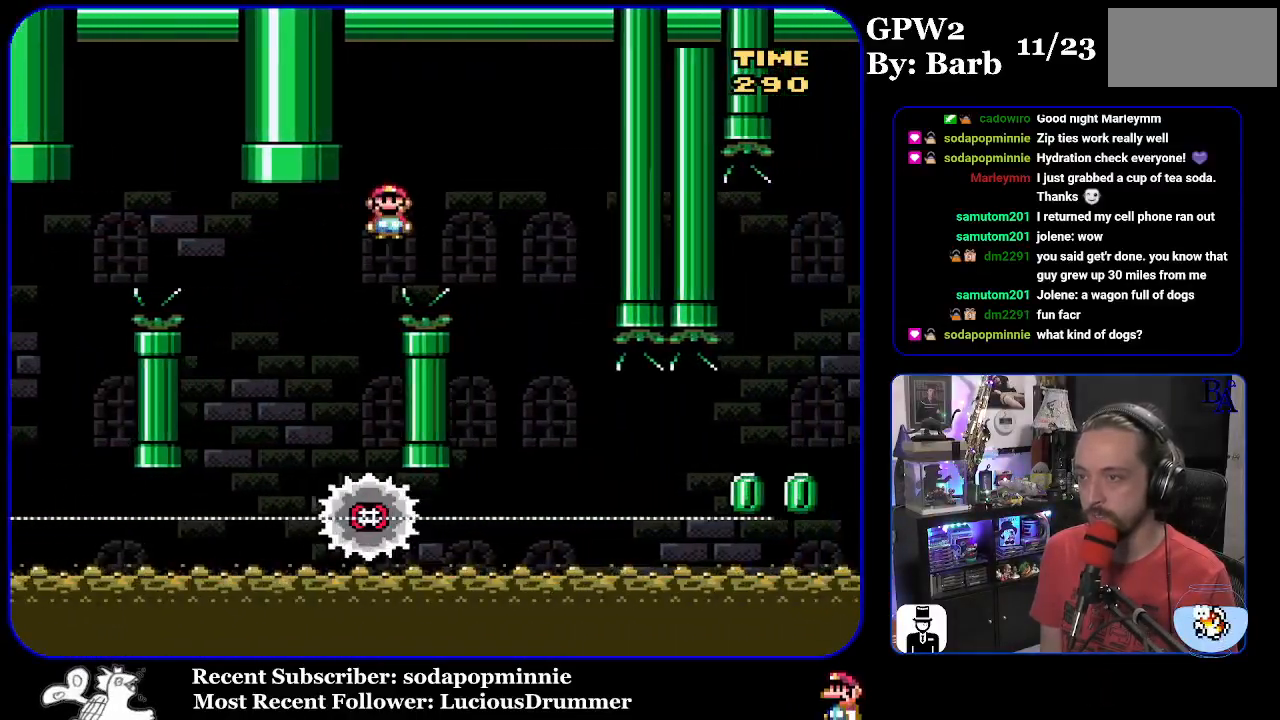
{"buttons": ["X", "DPAD_RIGHT"], "events": [[67, "A", "down"], [200, "DPAD_RIGHT", "up"], [217, "DPAD_LEFT", "down"], [233, "A", "up"], [350, "DPAD_LEFT", "up"], [400, "DPAD_RIGHT", "down"]]}
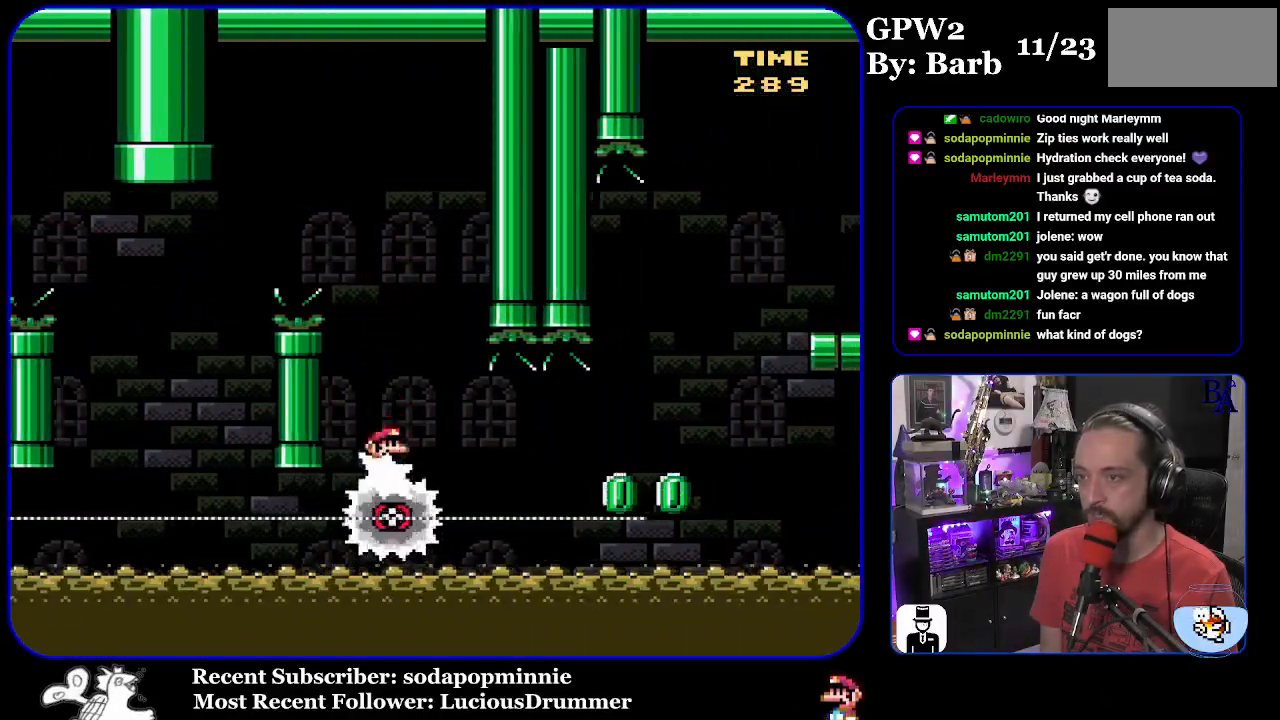
{"buttons": ["A", "X", "DPAD_RIGHT"], "events": [[400, "A", "down"]]}
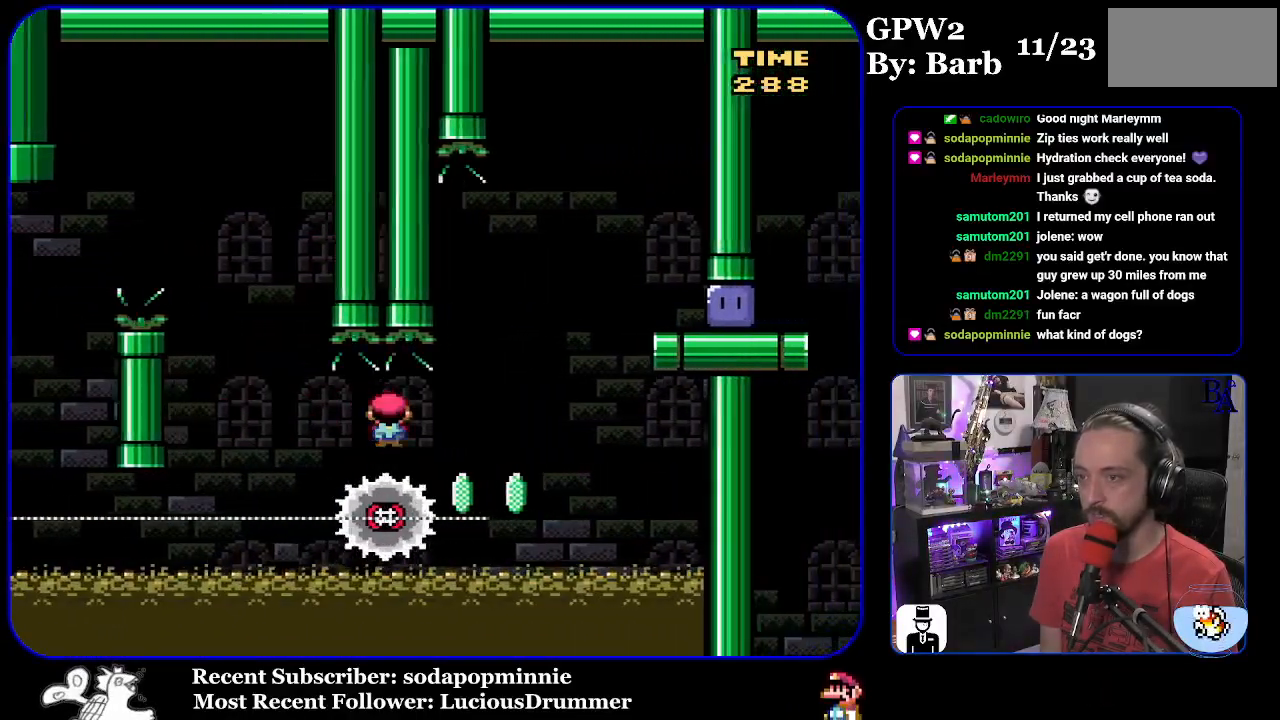
{"buttons": ["X", "DPAD_UP", "DPAD_RIGHT"], "events": [[283, "DPAD_UP", "down"], [333, "A", "up"]]}
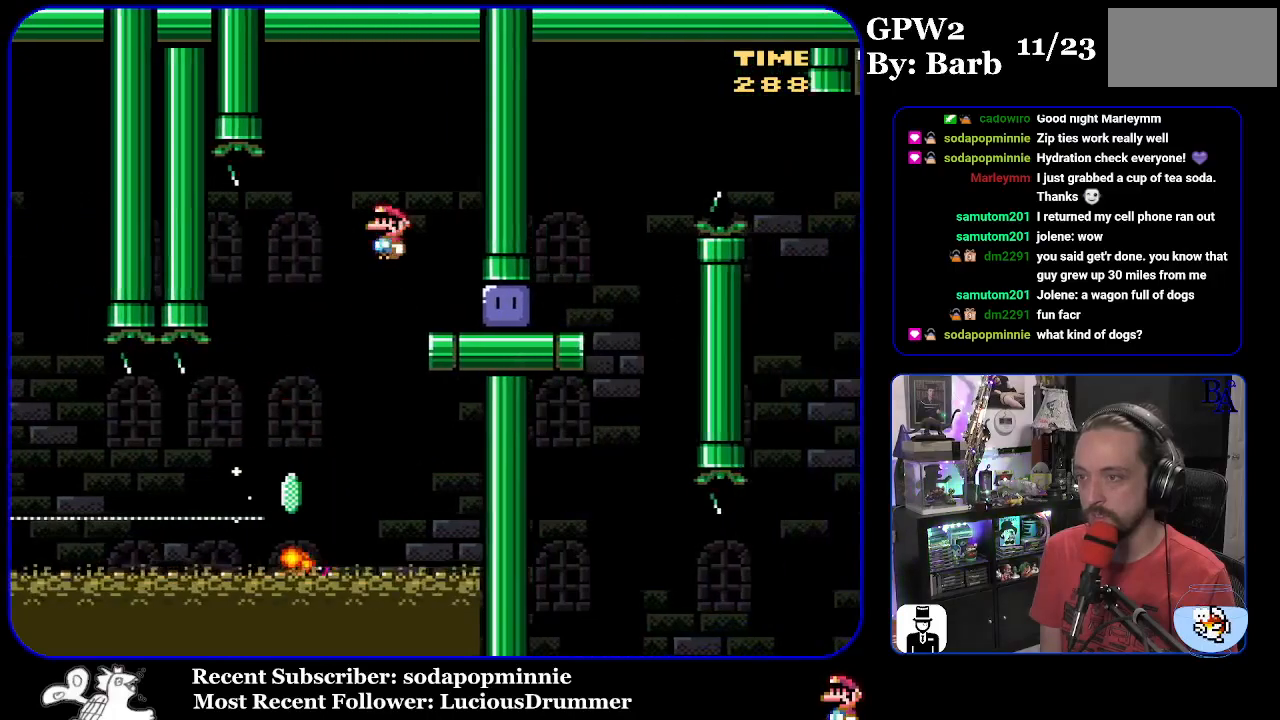
{"buttons": ["Y", "DPAD_RIGHT"], "events": [[33, "DPAD_UP", "up"], [150, "X", "up"], [267, "Y", "down"]]}
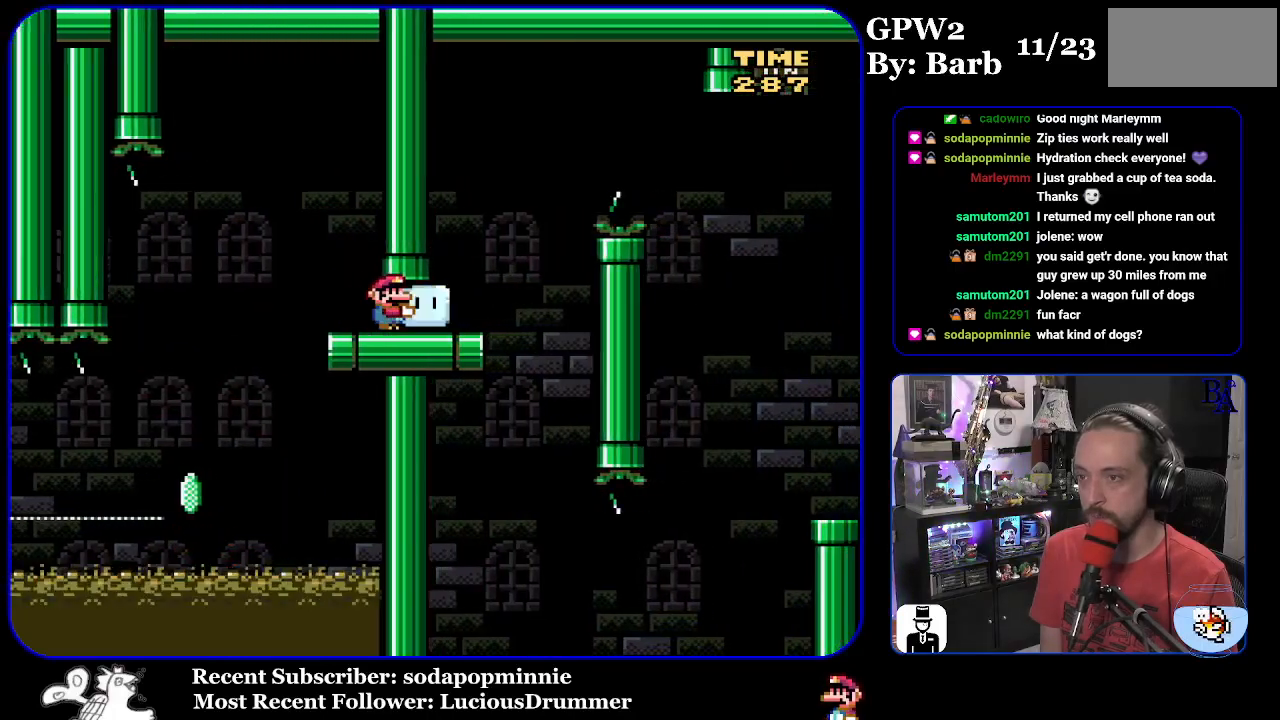
{"buttons": ["B", "Y", "DPAD_UP", "DPAD_RIGHT"], "events": [[117, "B", "down"], [167, "DPAD_UP", "down"], [250, "B", "up"], [383, "B", "down"]]}
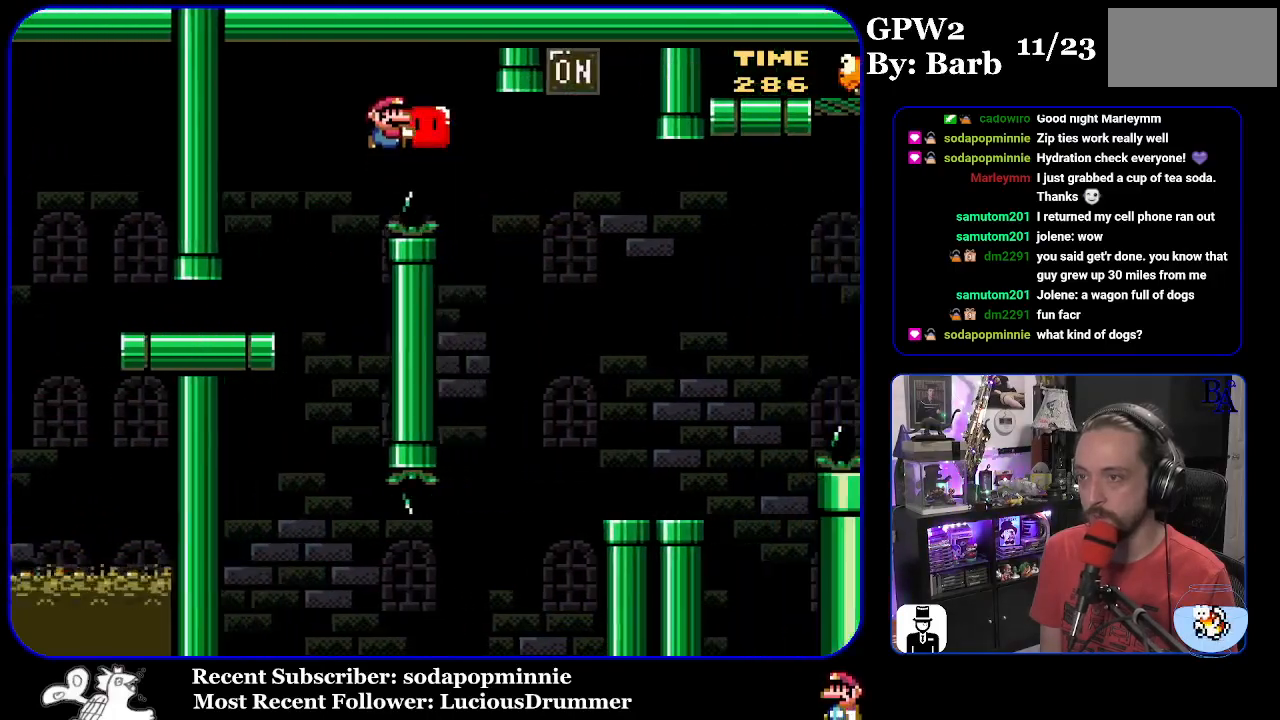
{"buttons": ["B", "Y", "DPAD_LEFT"], "events": [[217, "DPAD_UP", "up"], [283, "Y", "up"], [367, "DPAD_UP", "down"], [400, "DPAD_RIGHT", "up"], [417, "DPAD_UP", "up"], [417, "Y", "down"], [433, "DPAD_LEFT", "down"], [450, "DPAD_UP", "down"], [467, "DPAD_UP", "up"]]}
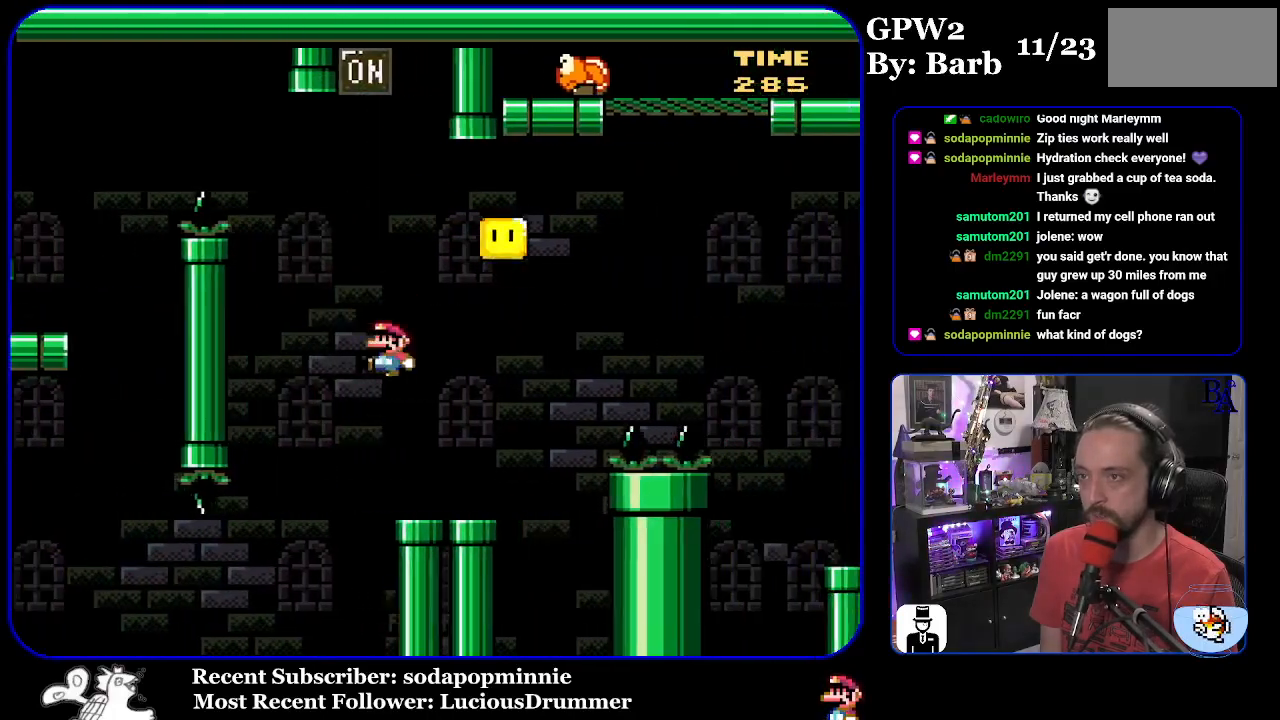
{"buttons": ["Y", "DPAD_RIGHT"], "events": [[50, "DPAD_LEFT", "up"], [117, "DPAD_RIGHT", "down"], [117, "DPAD_UP", "down"], [167, "B", "up"], [433, "DPAD_UP", "up"]]}